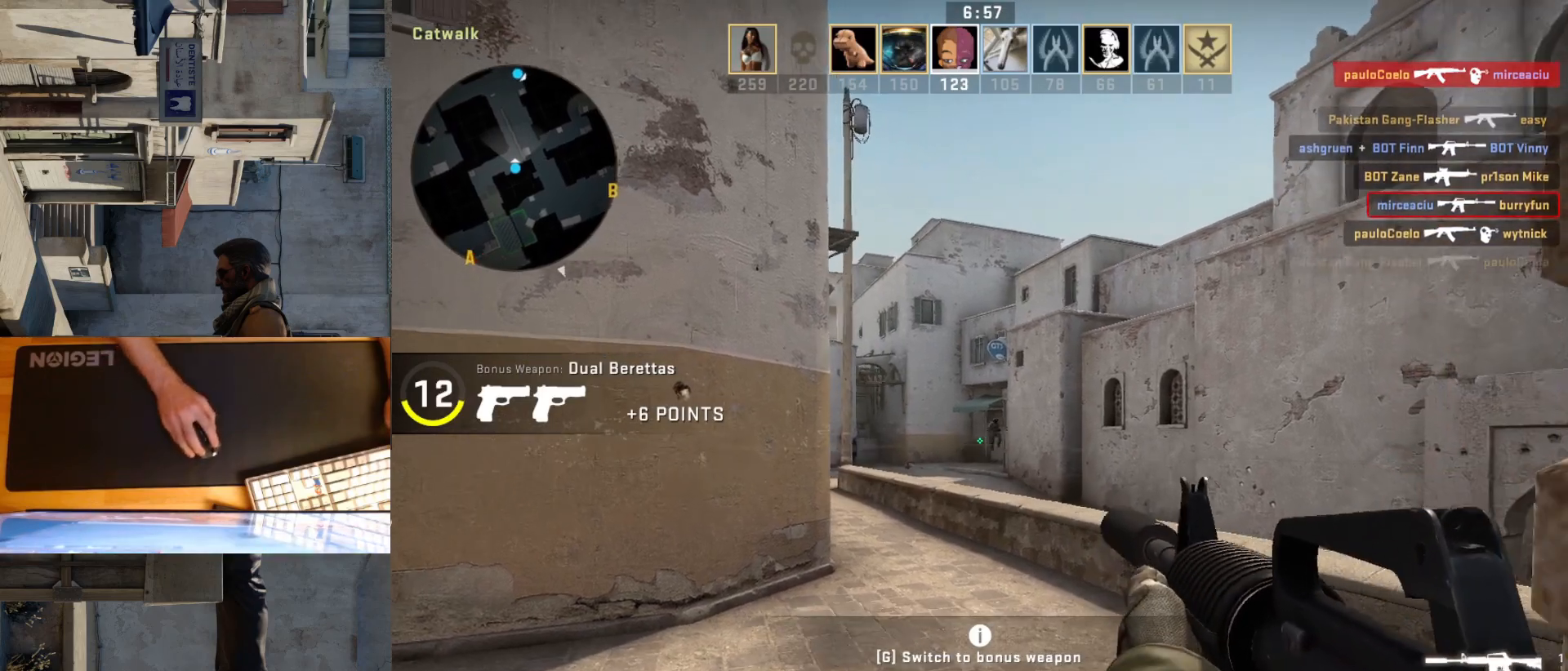
Gameplay with keyboard and mouse; each line is a JSON object with the keys and mouse buttons held at the frame after it. "events" lists presses ("down") and releases ("up") of "a", "ctrl", "d", "e", "q", "s", "shift", "space", "w", "mouse_left", "mouse_wheel", "mouse_right", "mouse_mb4" and "mouse_mb5" between this image and that frame as [ms after this image, input, new state], when the widget could be followed in between. "mouse_left", "mouse_wheel", "mouse_right", "mouse_mb4", "mouse_mb5" = the "left", "wheel", "right", "mb4", "mb5" buttons of the "mouse" list. No other keys are recorded. "wheel" means that the mouse wheel is clicked or scrolled. Mouse movement is not recorded.
{"keys": ["a"], "mouse": [], "events": [[300, "mouse_left", "down"], [350, "a", "down"], [400, "mouse_left", "up"]]}
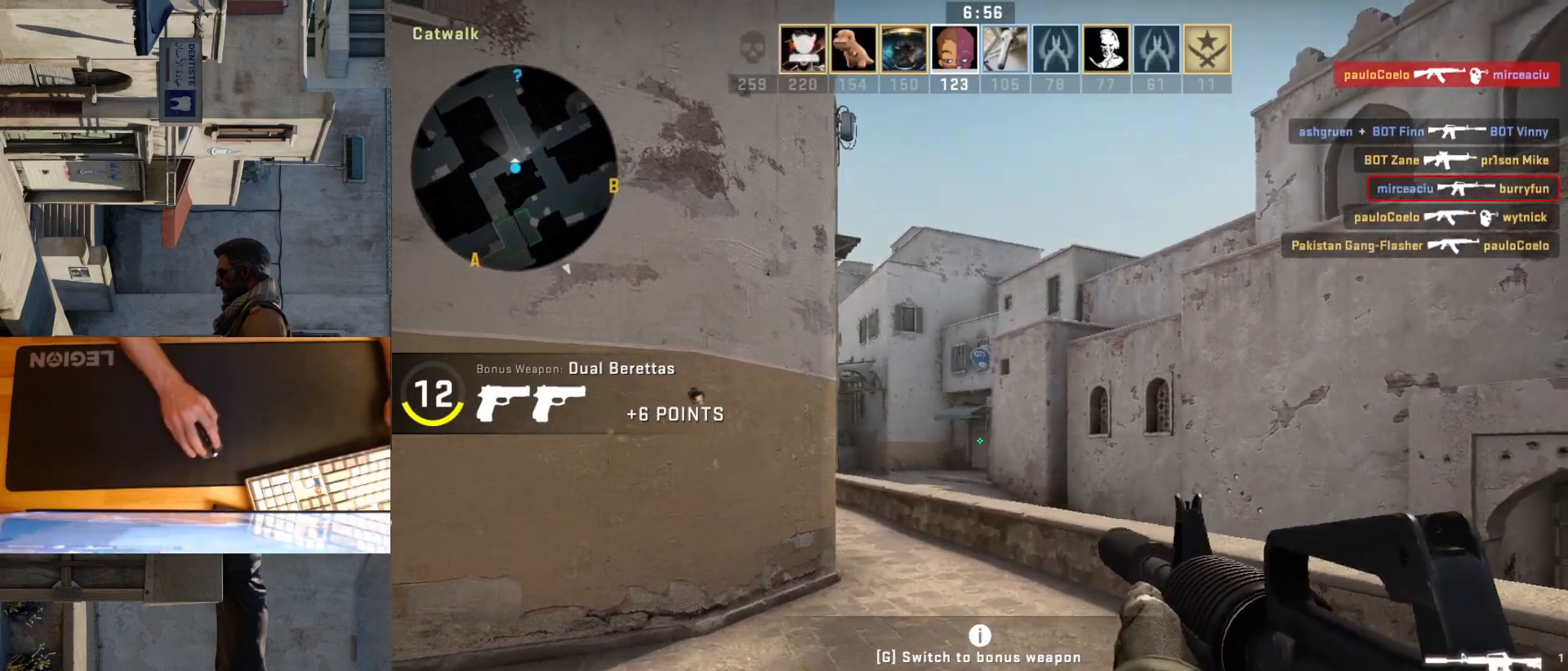
{"keys": ["a"], "mouse": [], "events": []}
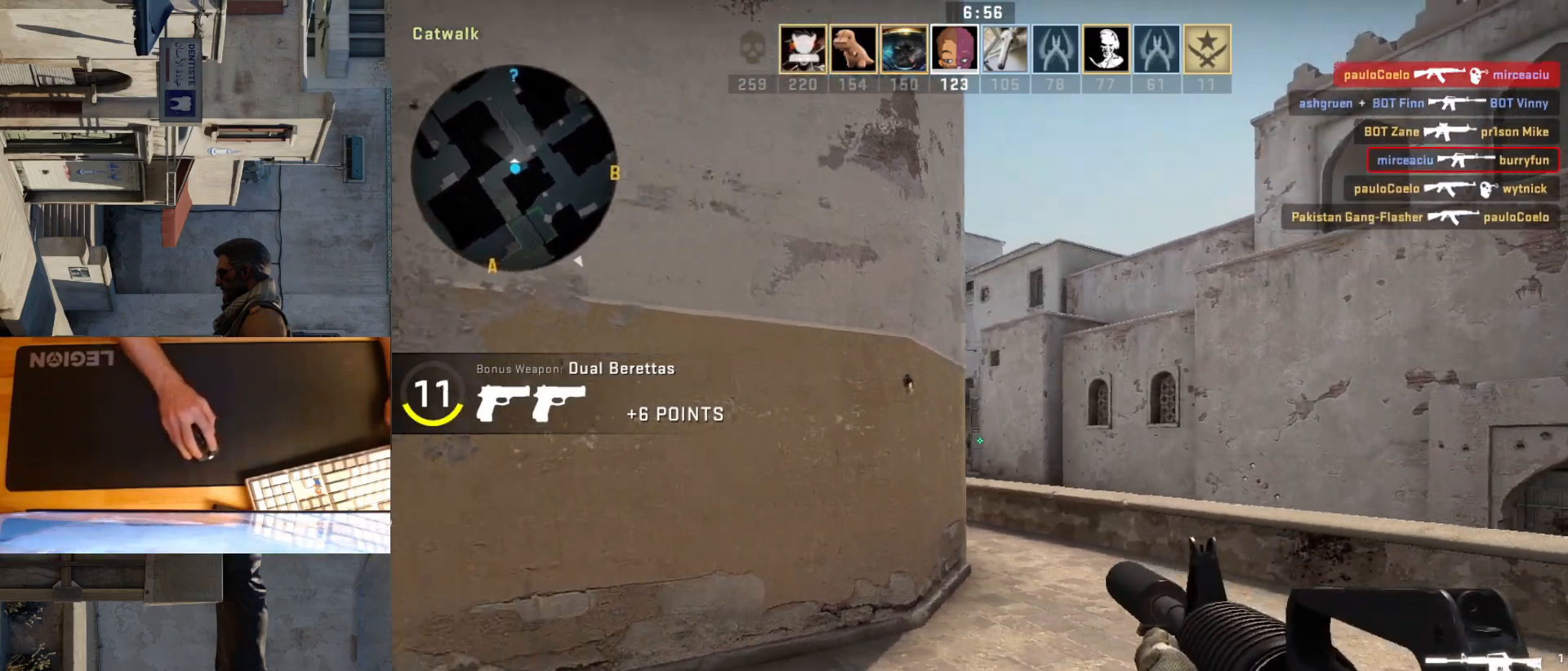
{"keys": ["d"], "mouse": [], "events": [[150, "a", "up"], [167, "d", "down"], [267, "d", "up"], [350, "a", "down"], [450, "a", "up"], [483, "d", "down"]]}
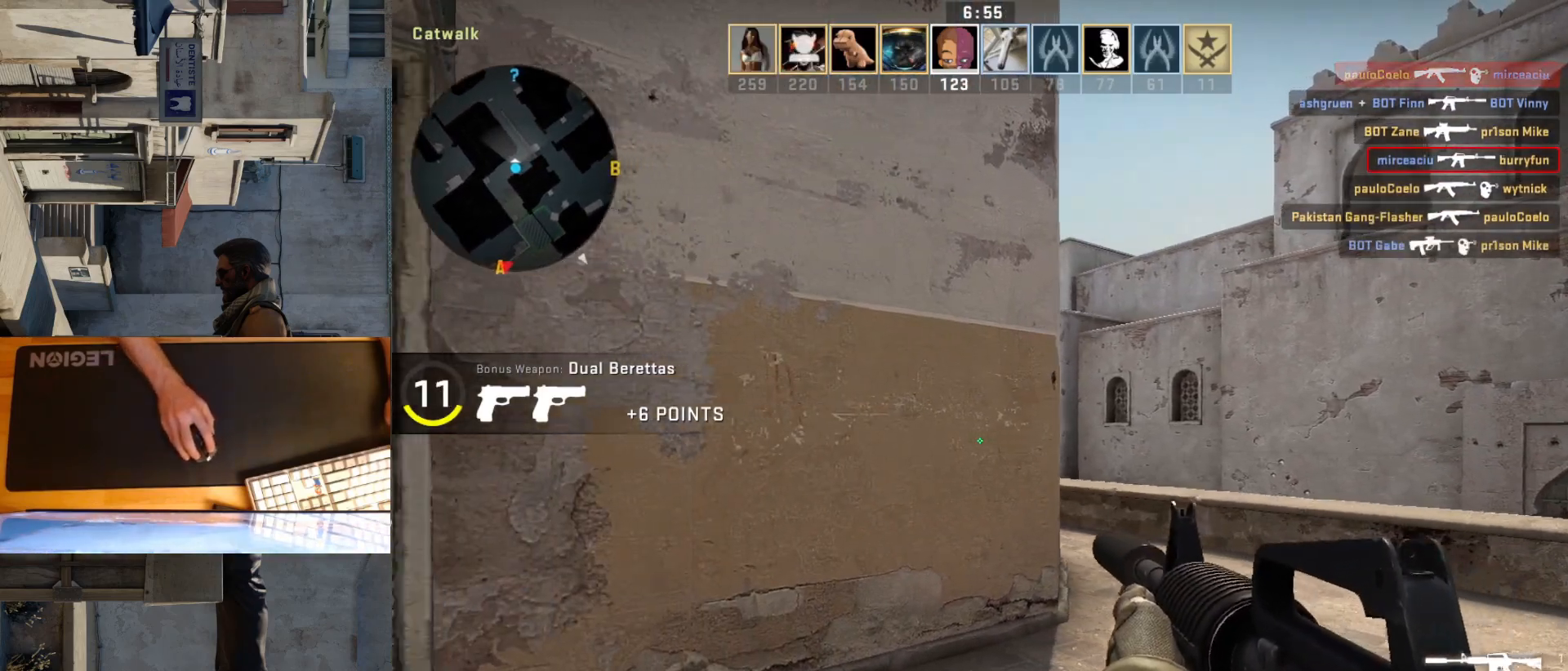
{"keys": ["d"], "mouse": [], "events": []}
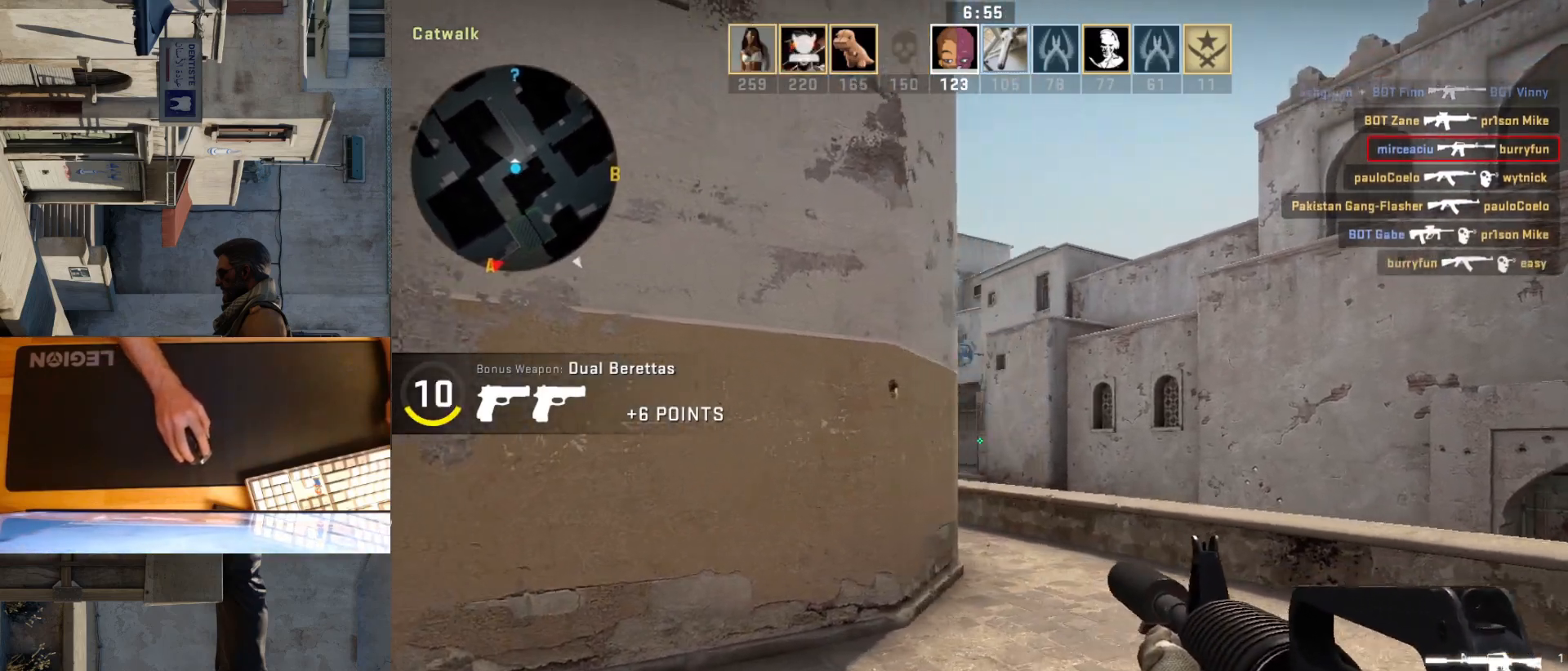
{"keys": [], "mouse": ["left"], "events": [[83, "a", "down"], [117, "d", "up"], [183, "d", "down"], [233, "a", "up"], [267, "d", "up"], [317, "mouse_left", "down"]]}
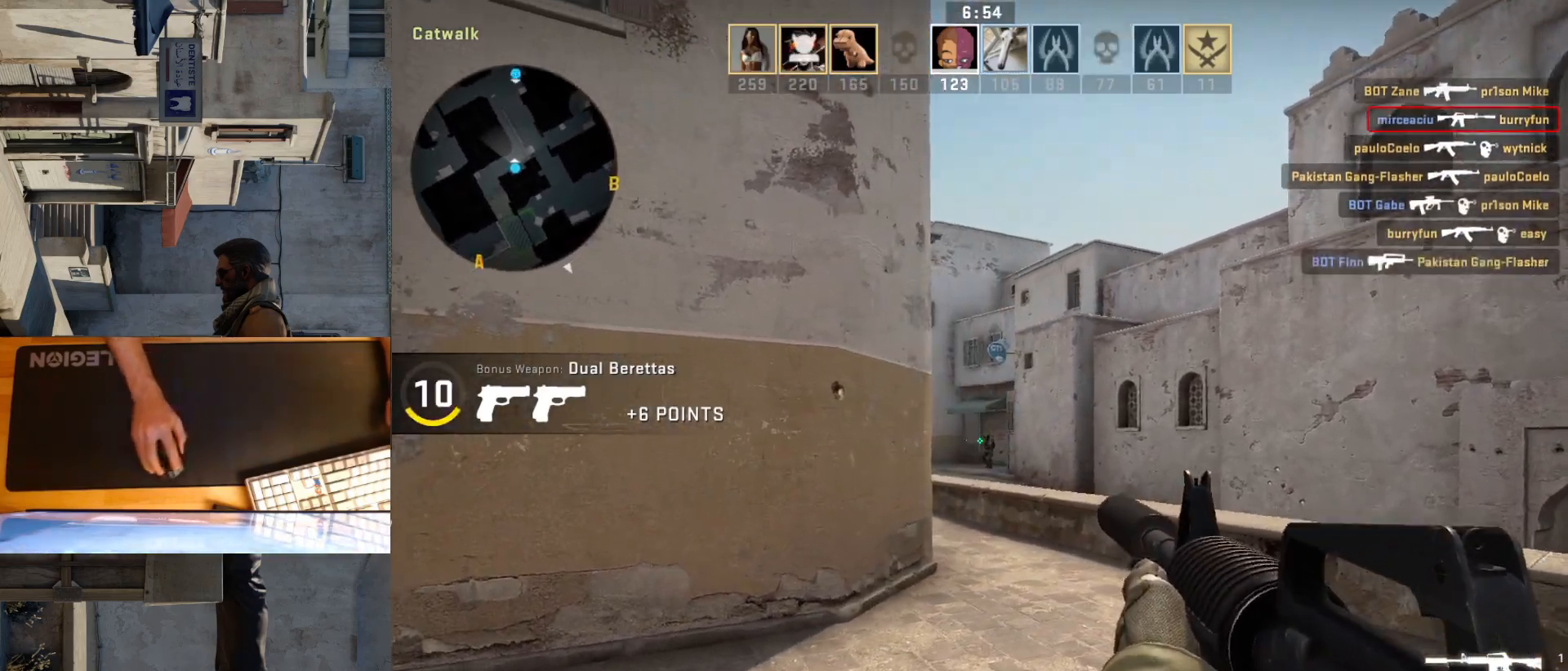
{"keys": ["ctrl"], "mouse": ["left"], "events": [[233, "a", "down"], [333, "mouse_left", "up"], [350, "a", "up"], [433, "ctrl", "down"], [483, "mouse_left", "down"]]}
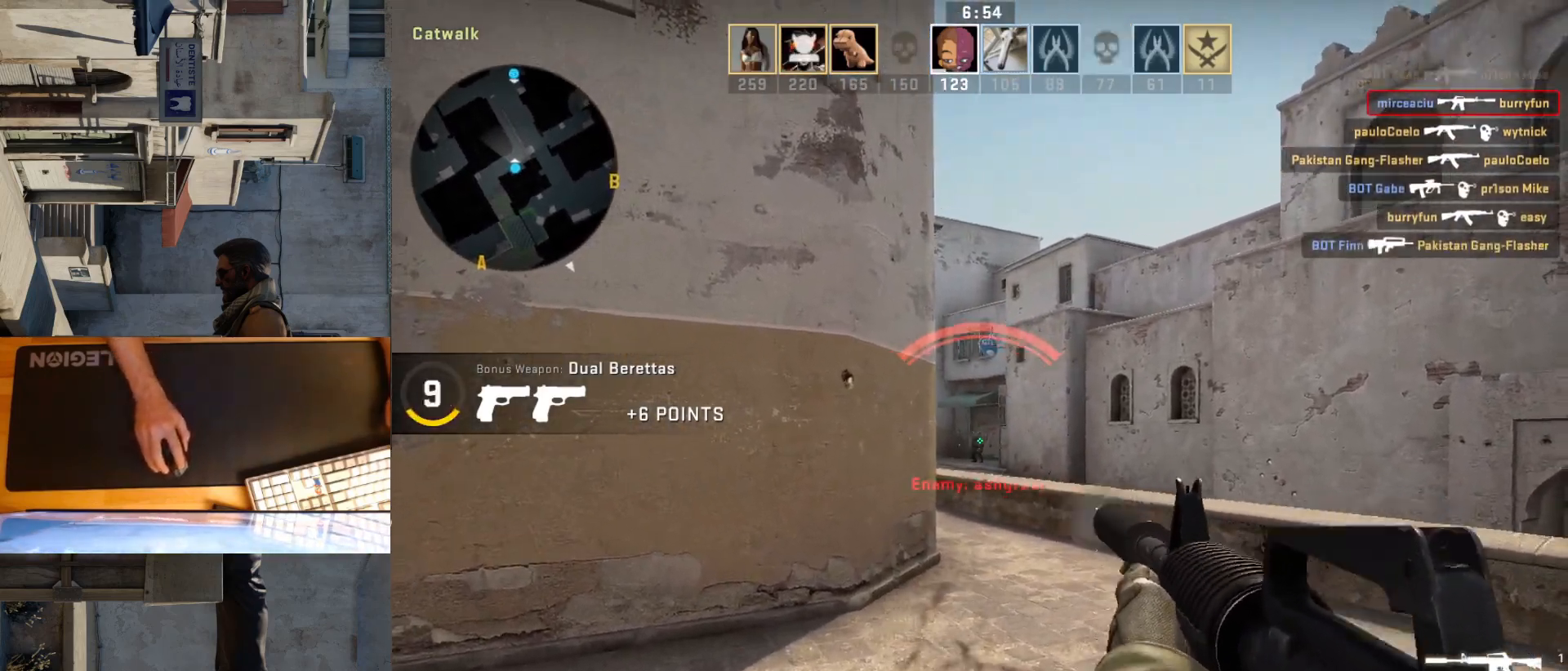
{"keys": [], "mouse": [], "events": [[217, "mouse_left", "up"], [317, "ctrl", "up"], [350, "mouse_left", "down"], [467, "mouse_left", "up"]]}
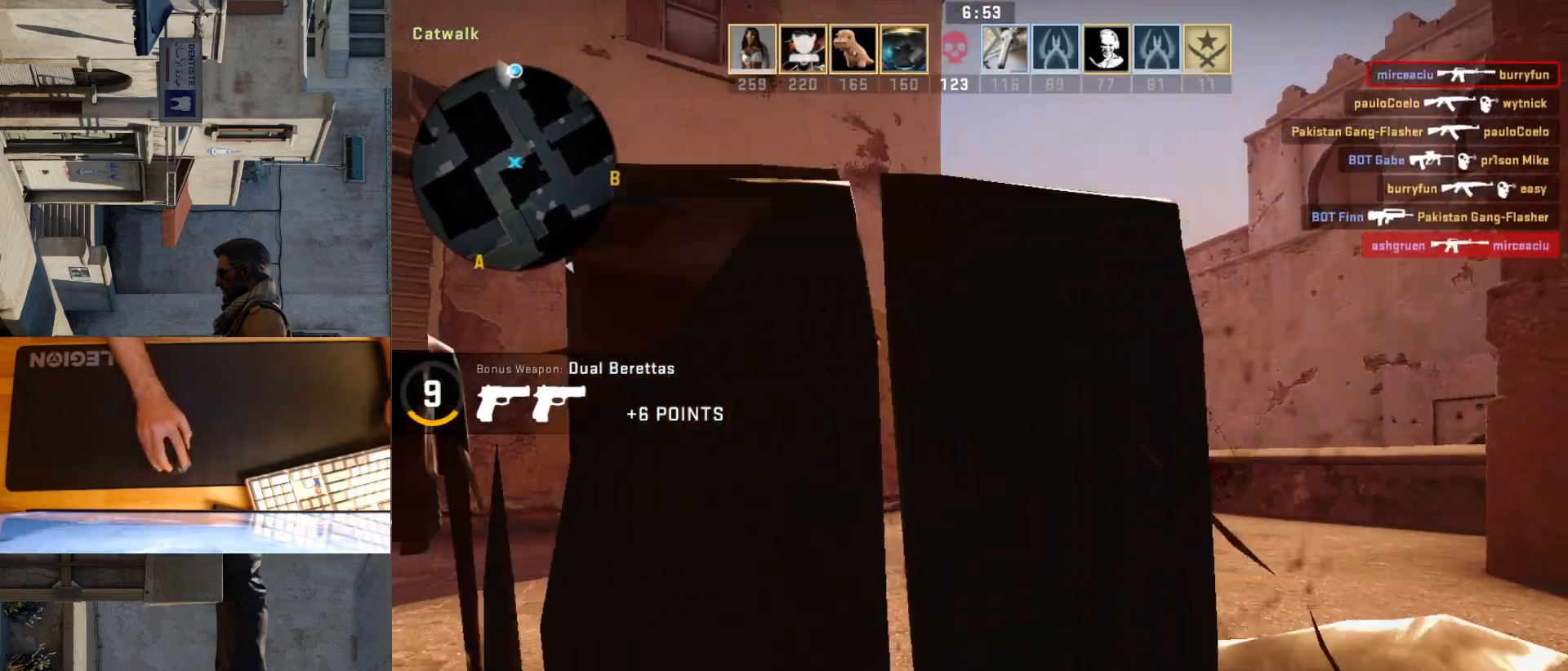
{"keys": [], "mouse": [], "events": [[100, "mouse_left", "down"], [233, "mouse_left", "up"]]}
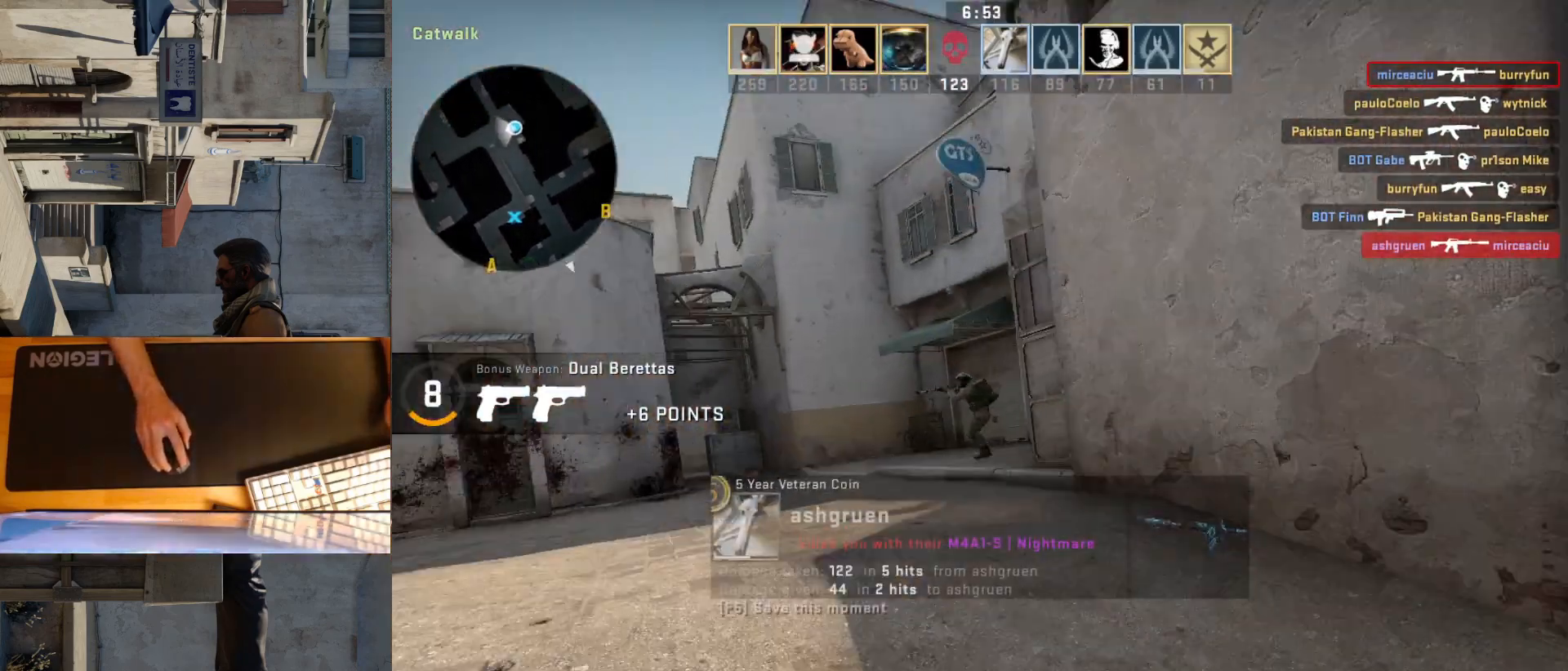
{"keys": [], "mouse": ["left"], "events": [[150, "mouse_left", "down"], [283, "mouse_left", "up"], [450, "mouse_left", "down"]]}
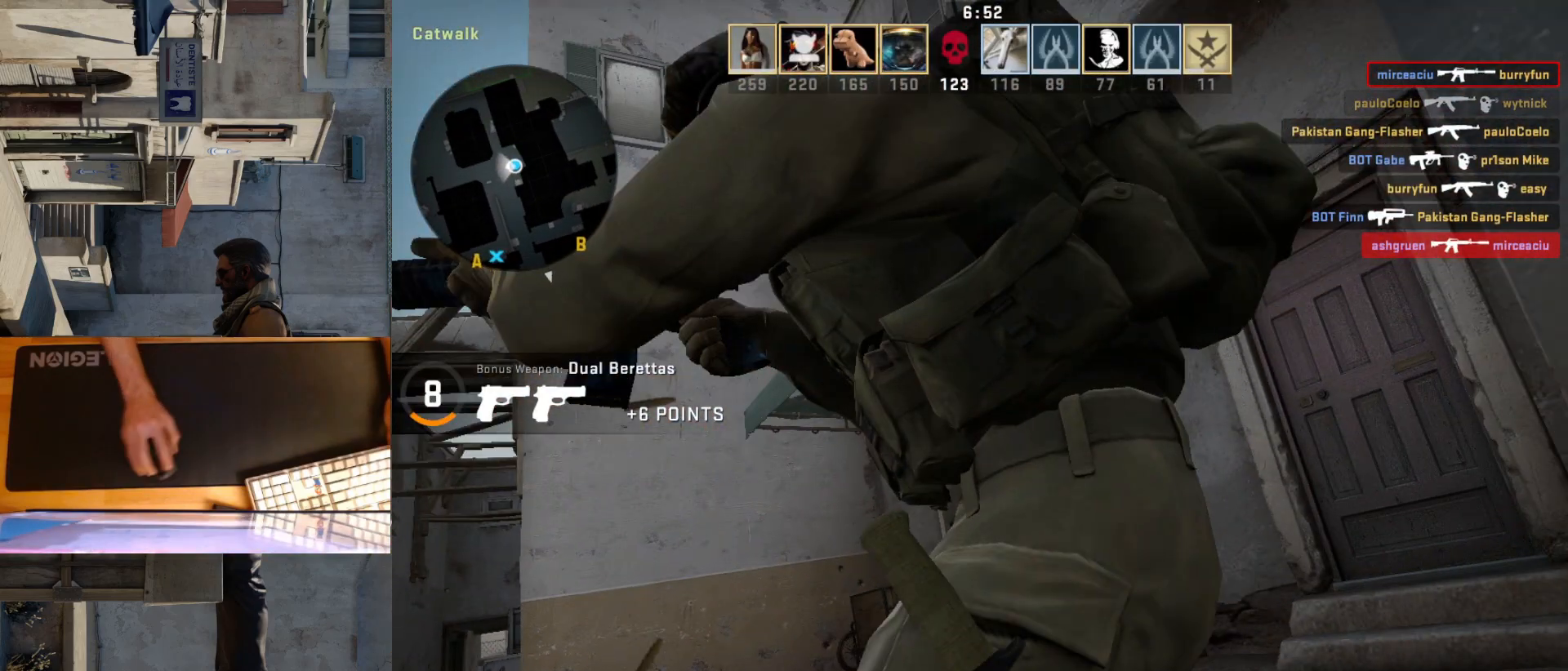
{"keys": [], "mouse": [], "events": [[83, "mouse_left", "up"]]}
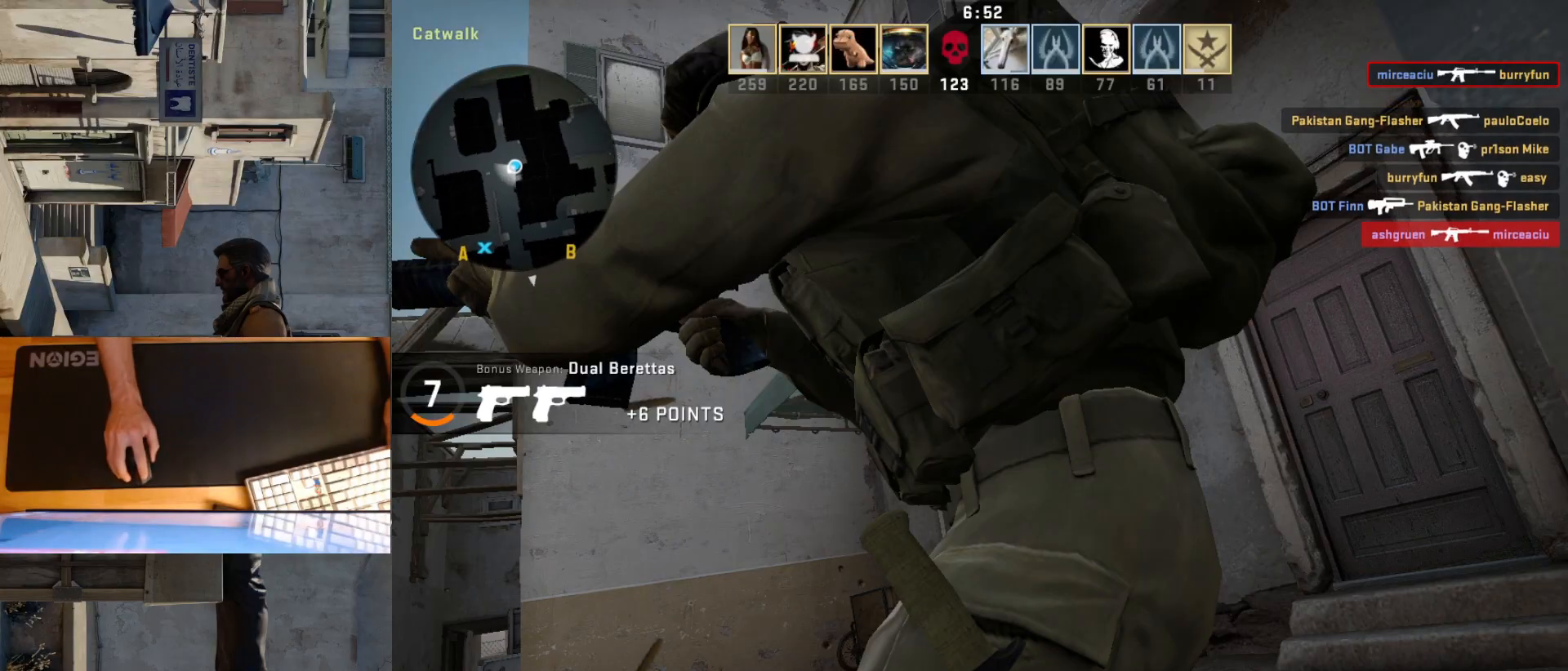
{"keys": [], "mouse": [], "events": []}
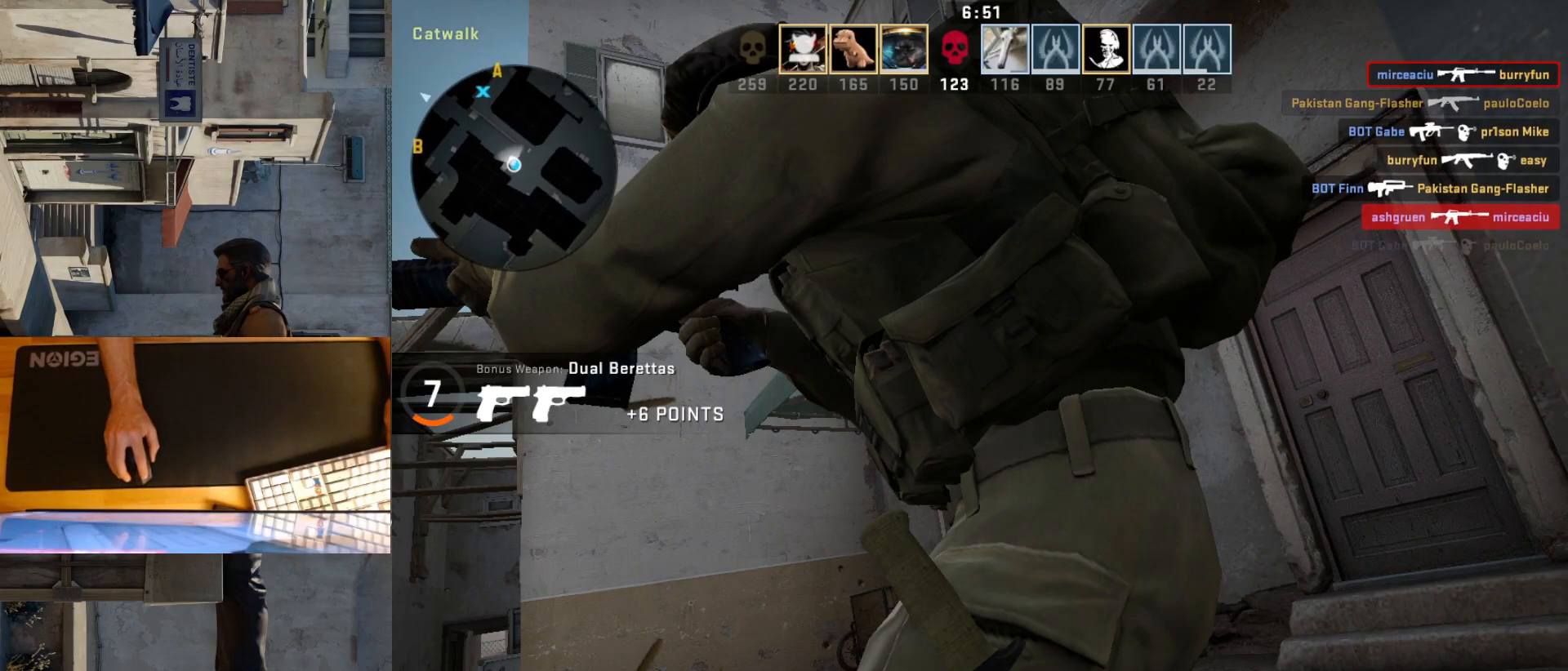
{"keys": [], "mouse": [], "events": []}
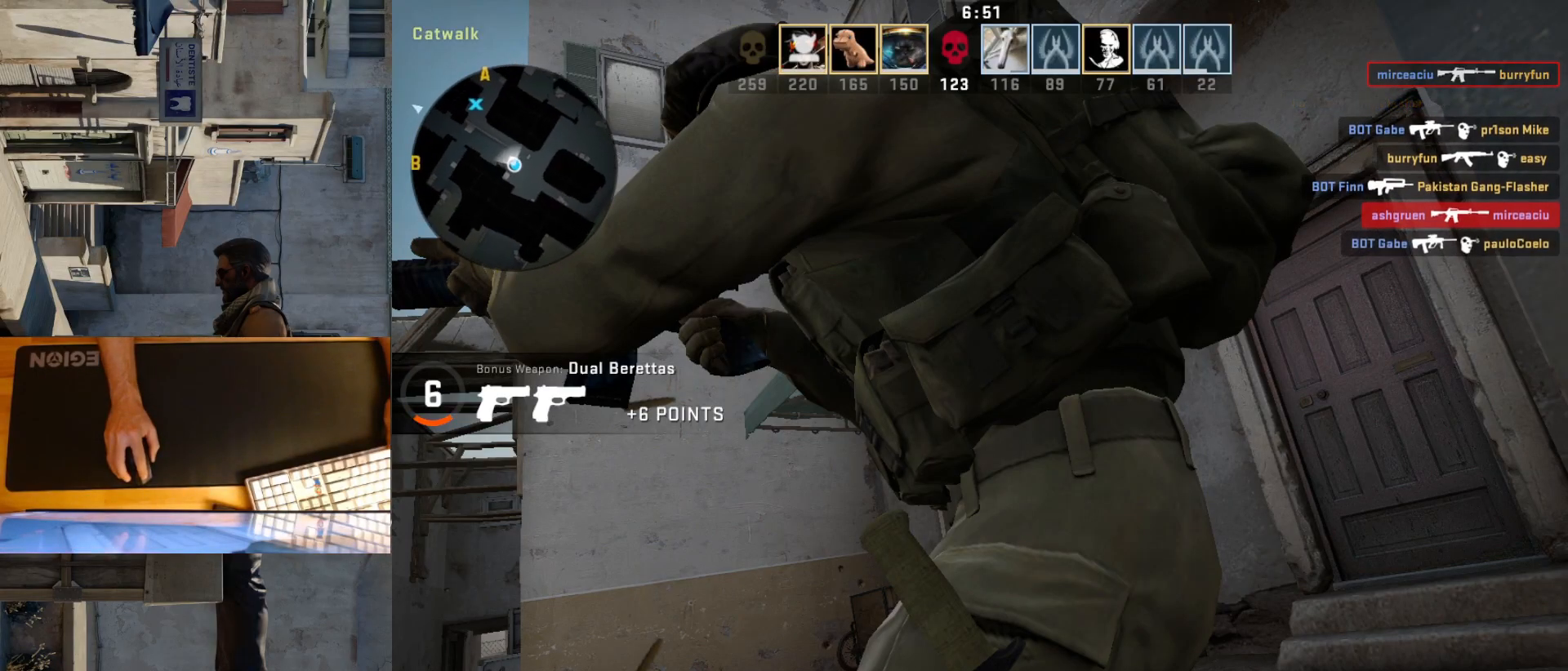
{"keys": [], "mouse": [], "events": []}
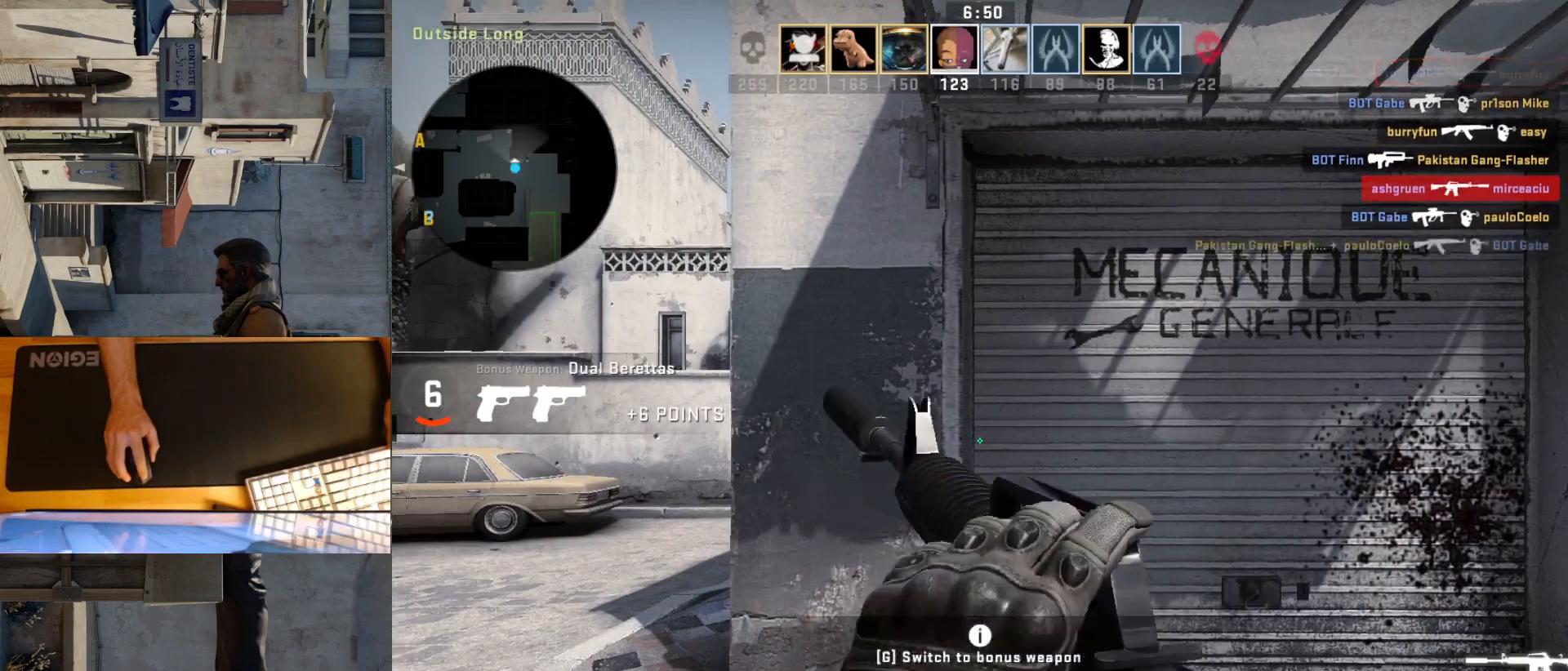
{"keys": ["a"], "mouse": [], "events": [[300, "d", "down"], [417, "d", "up"], [467, "a", "down"]]}
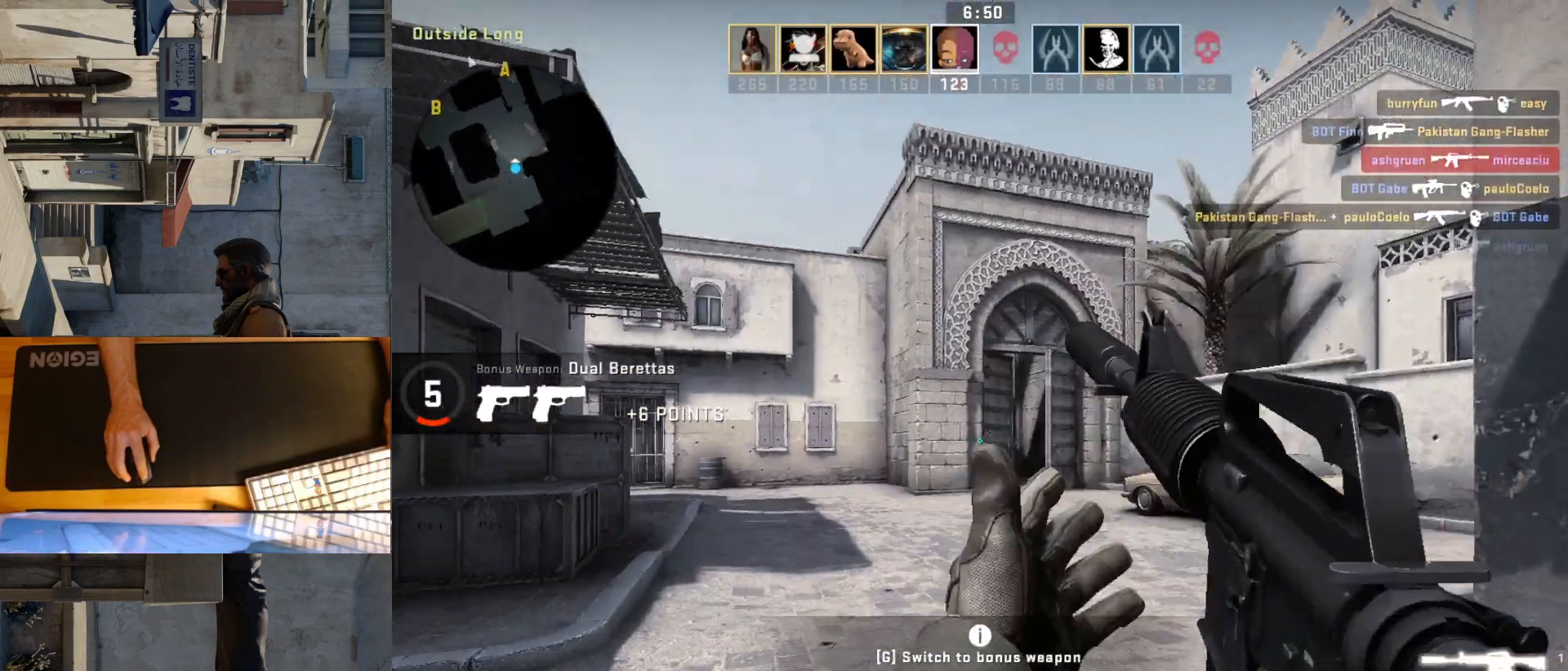
{"keys": ["d"], "mouse": [], "events": [[67, "a", "up"], [67, "d", "down"], [267, "d", "up"], [333, "a", "down"], [433, "d", "down"], [450, "a", "up"]]}
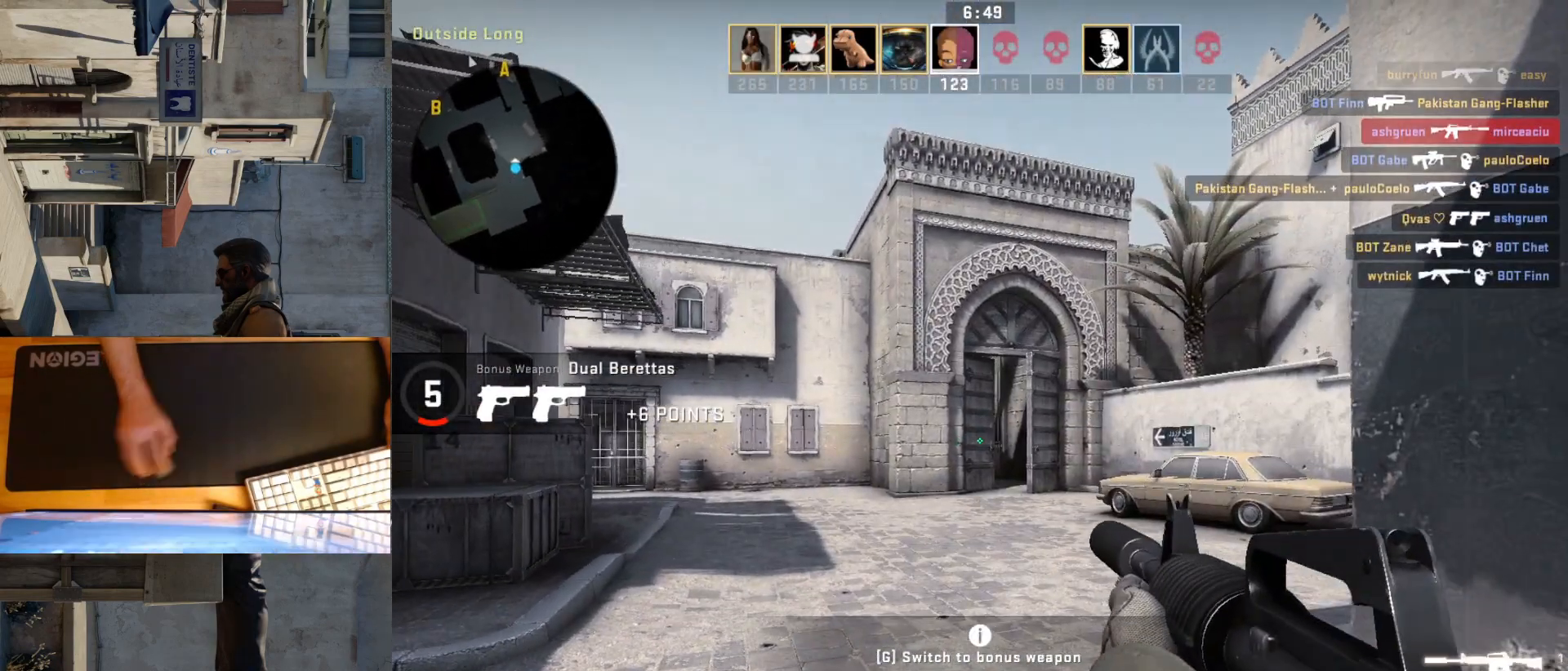
{"keys": ["a"], "mouse": [], "events": [[100, "s", "down"], [217, "d", "up"], [267, "a", "down"], [383, "s", "up"]]}
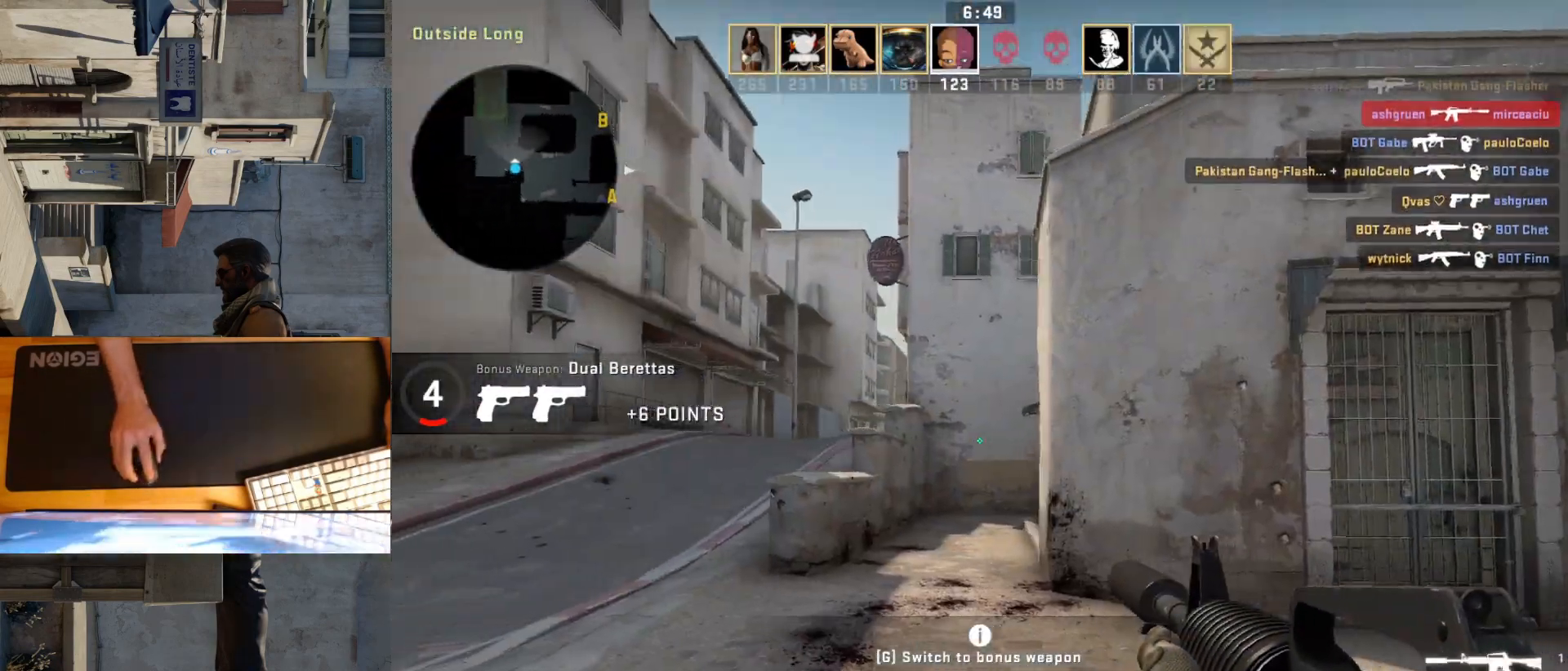
{"keys": ["a"], "mouse": [], "events": []}
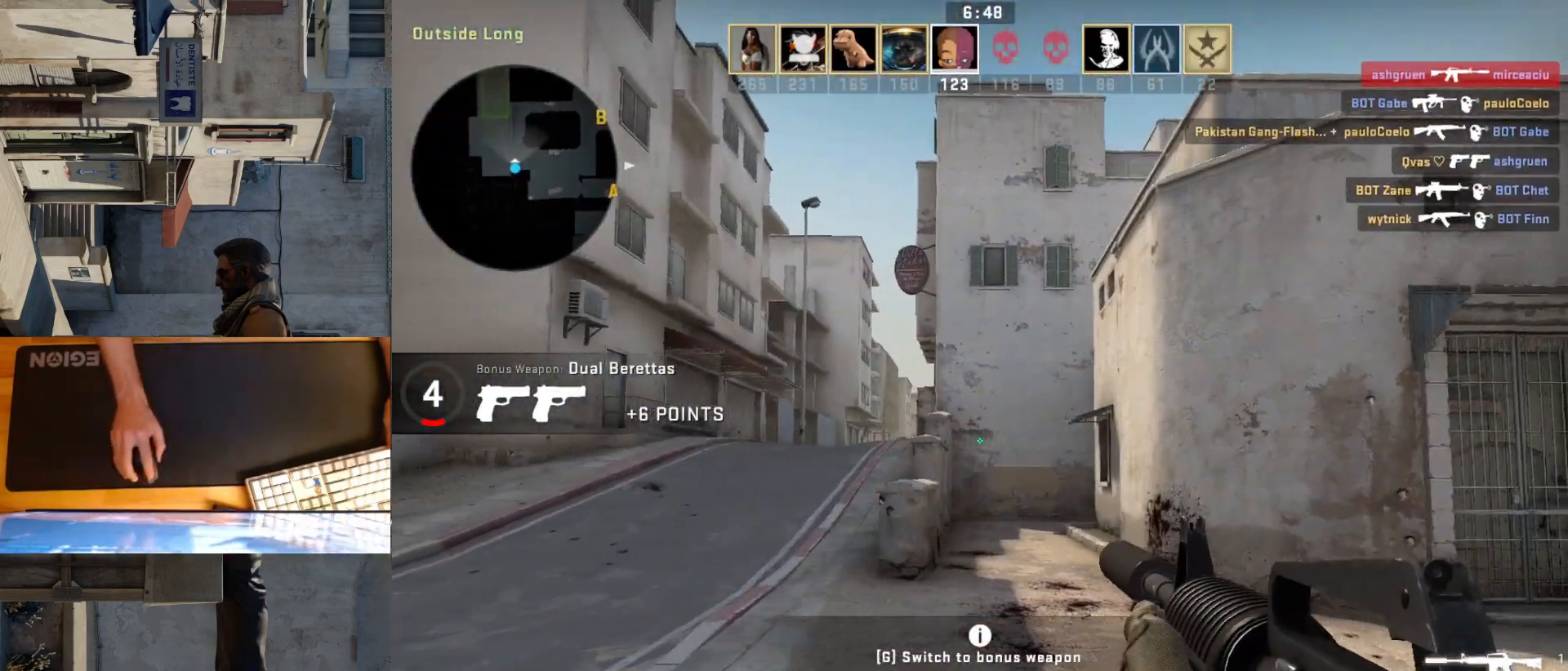
{"keys": ["a"], "mouse": [], "events": []}
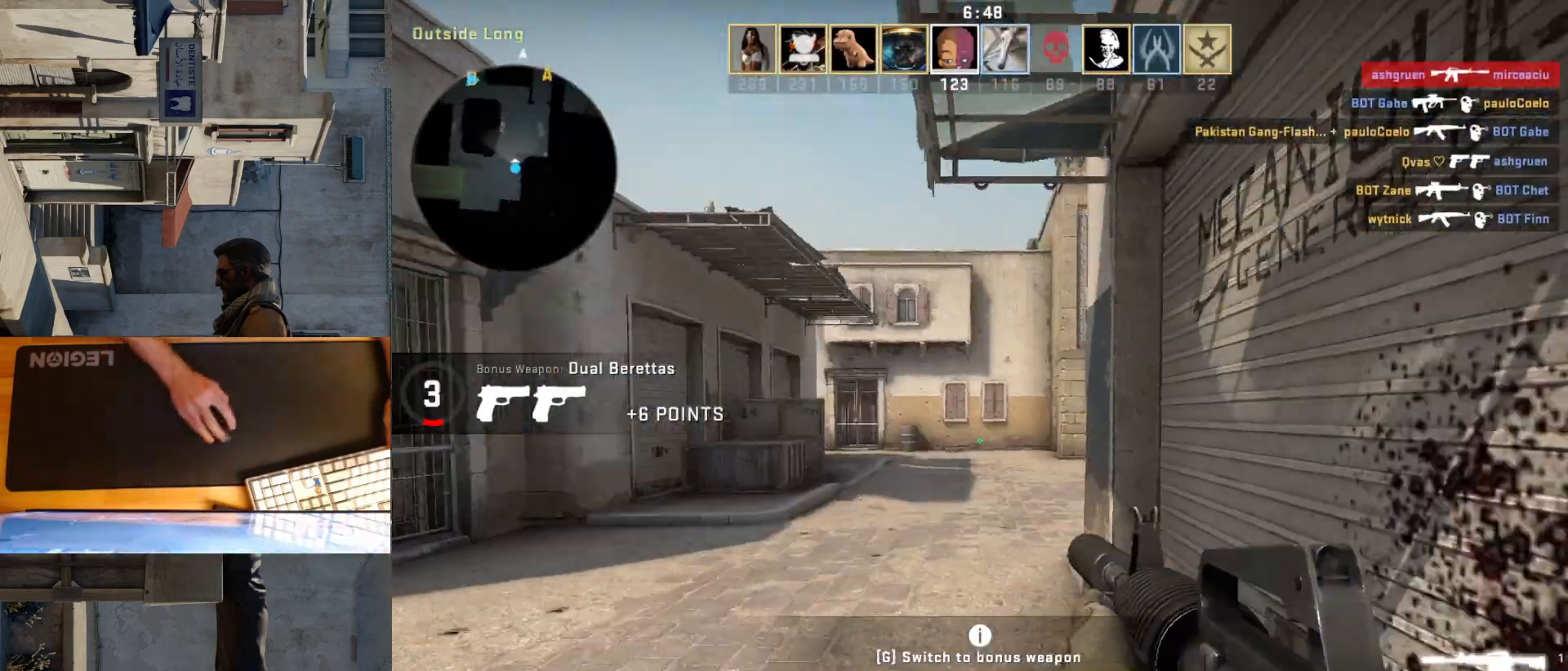
{"keys": ["s"], "mouse": [], "events": [[17, "s", "down"], [83, "a", "up"]]}
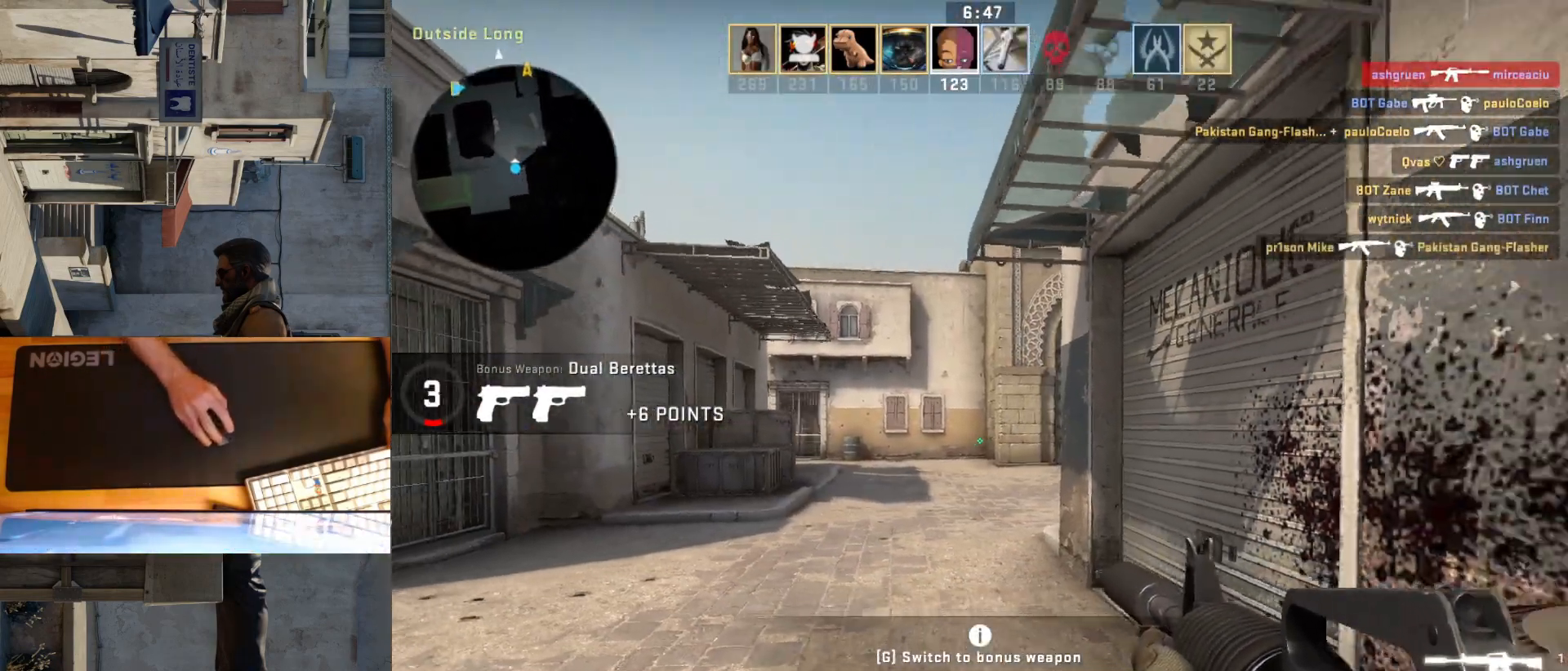
{"keys": ["a"], "mouse": [], "events": [[83, "d", "down"], [400, "a", "down"], [417, "d", "up"], [467, "s", "up"]]}
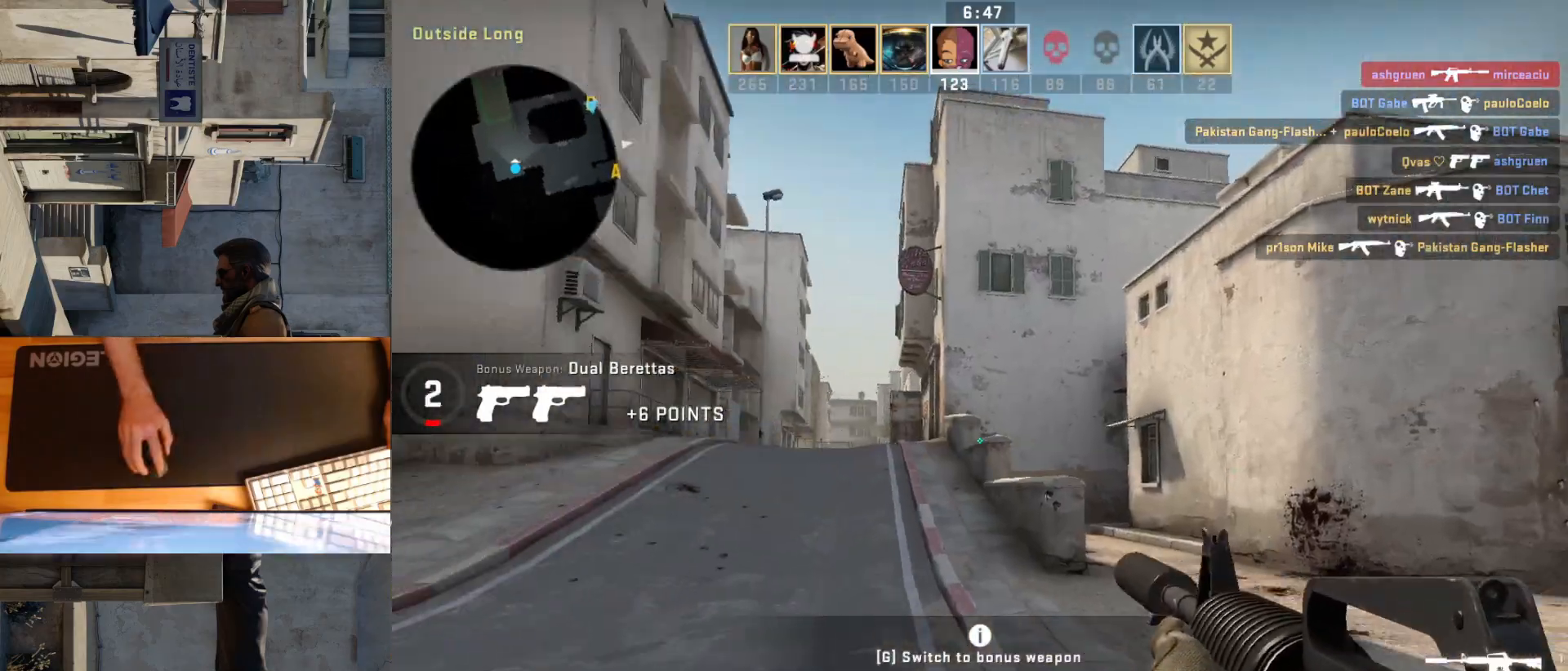
{"keys": ["a"], "mouse": [], "events": []}
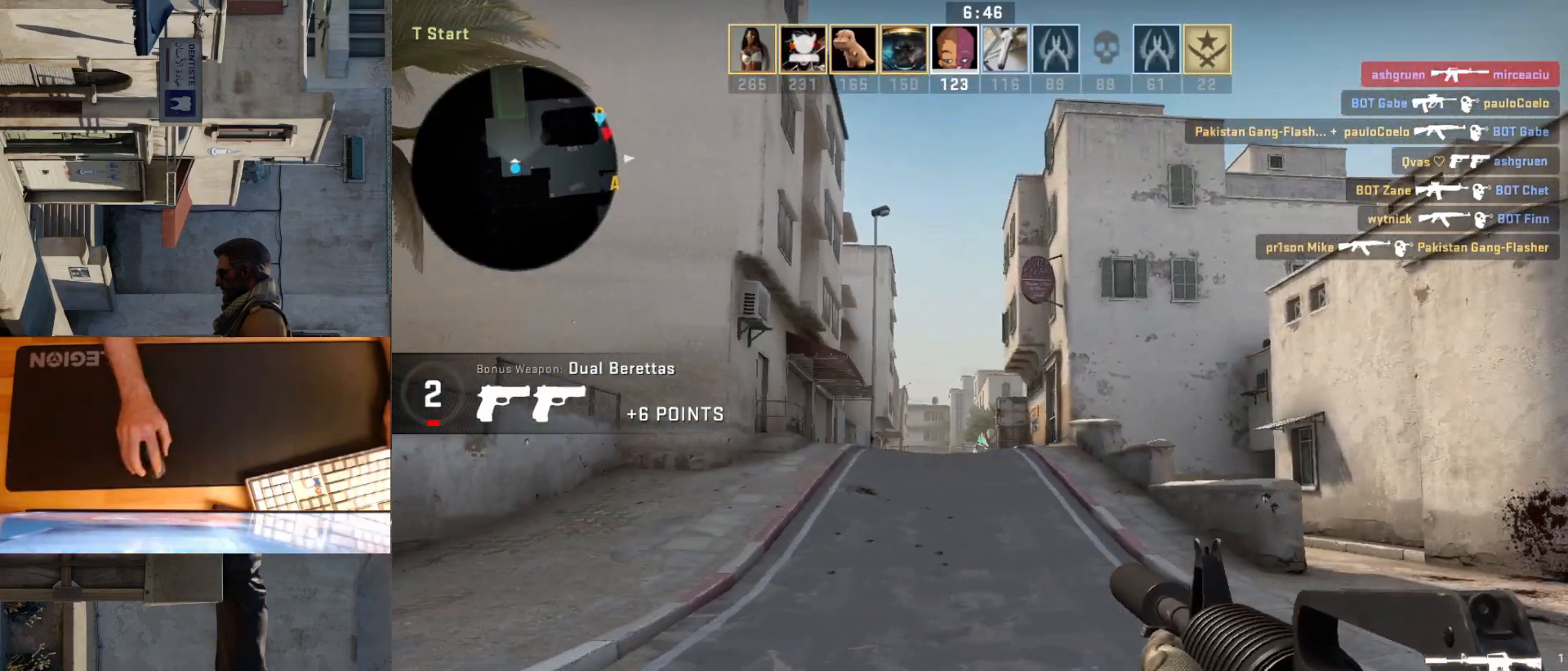
{"keys": [], "mouse": [], "events": [[183, "d", "down"], [200, "a", "up"], [333, "a", "down"], [350, "d", "up"], [467, "a", "up"]]}
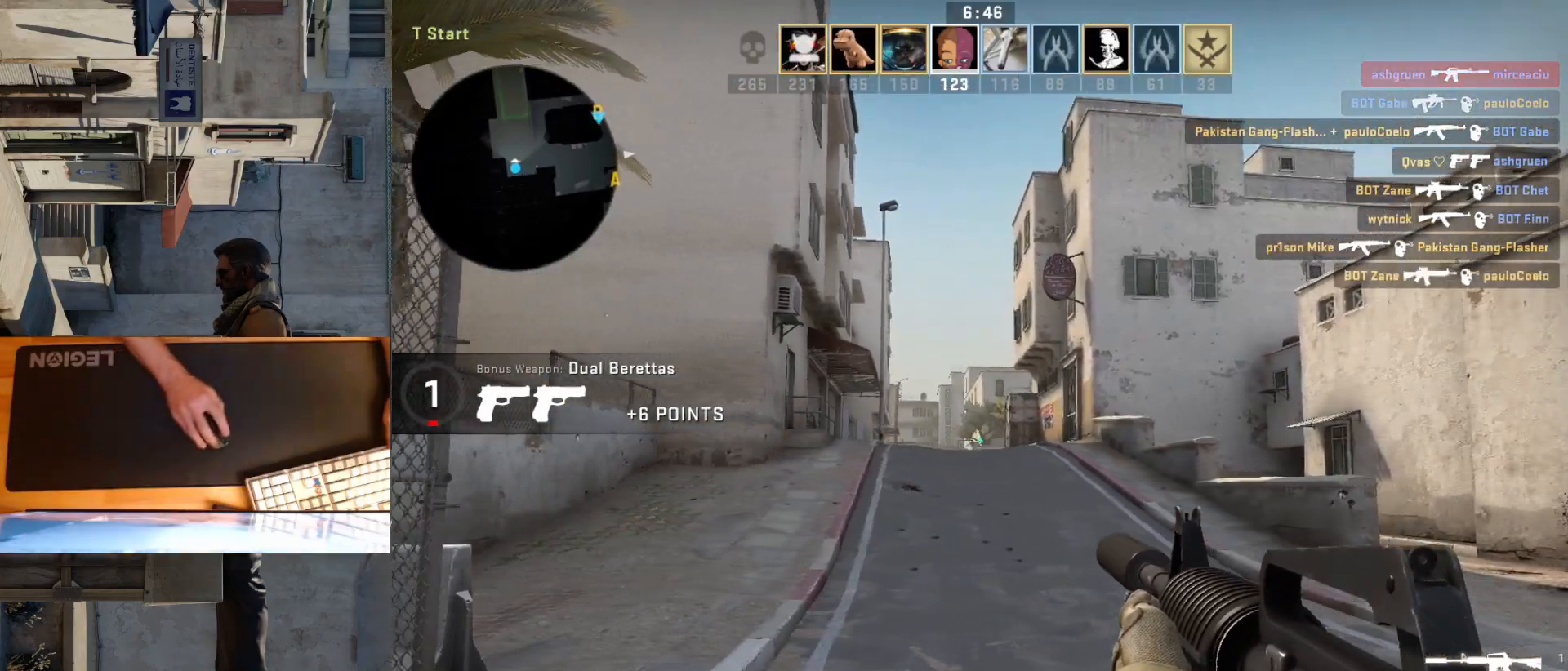
{"keys": ["a"], "mouse": [], "events": [[17, "d", "down"], [117, "a", "down"], [150, "d", "up"], [333, "w", "down"], [500, "w", "up"]]}
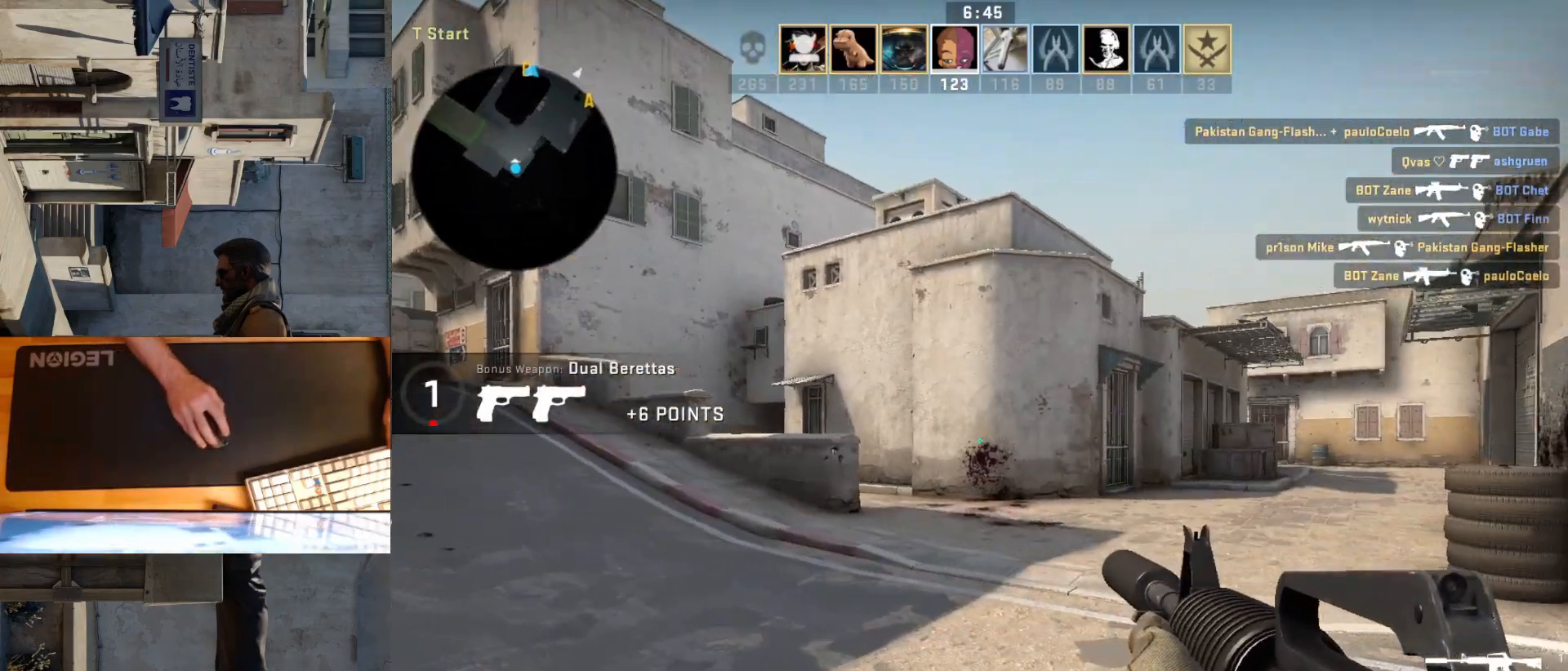
{"keys": ["a"], "mouse": [], "events": [[267, "a", "up"], [267, "d", "down"], [383, "a", "down"], [417, "d", "up"]]}
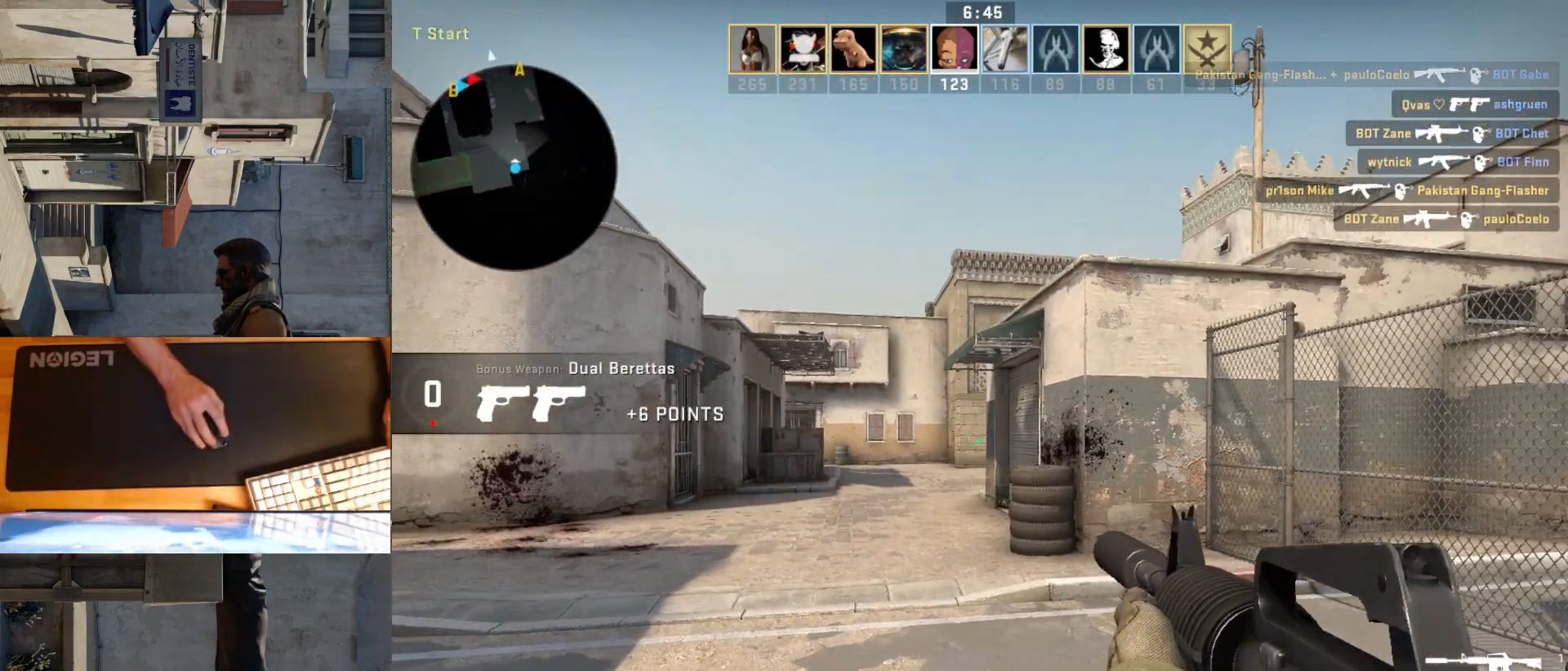
{"keys": ["a"], "mouse": [], "events": []}
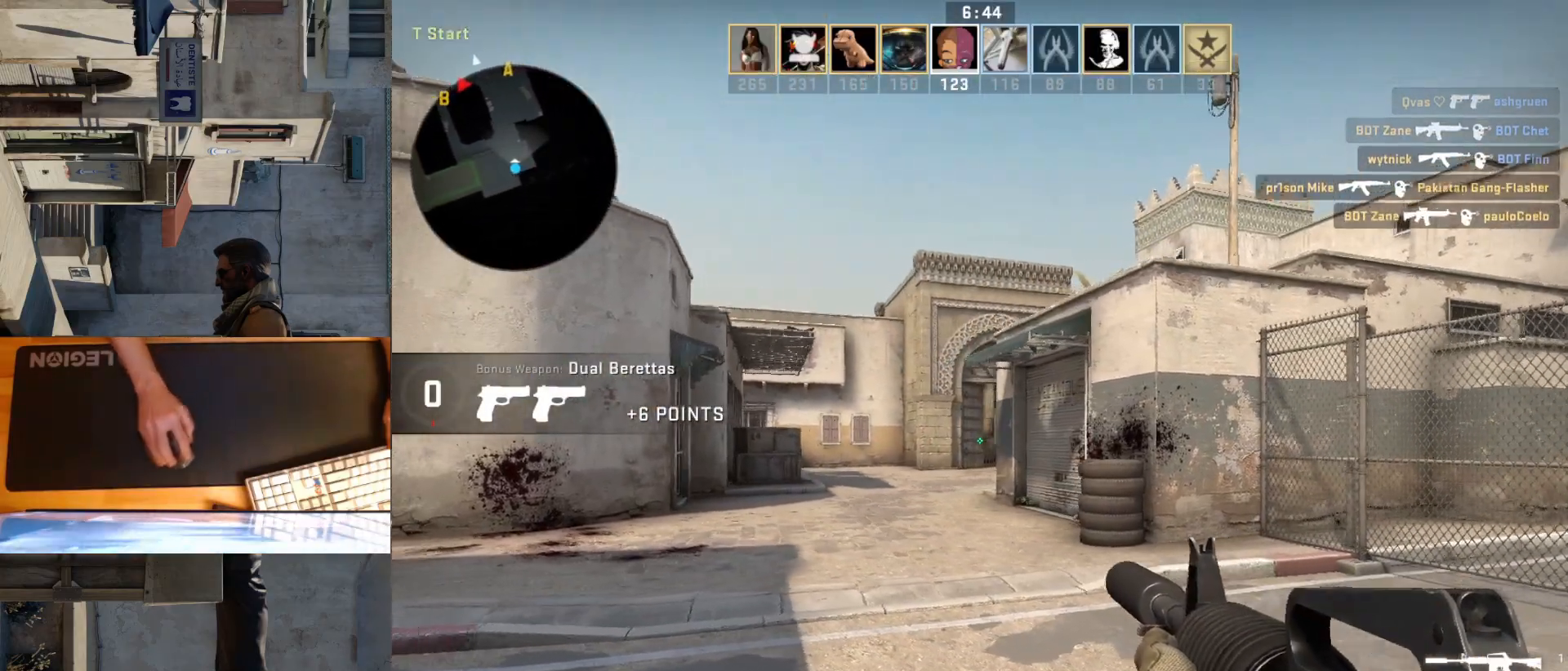
{"keys": [], "mouse": ["left"], "events": [[183, "a", "up"], [183, "d", "down"], [283, "a", "down"], [300, "d", "up"], [450, "a", "up"], [483, "mouse_left", "down"]]}
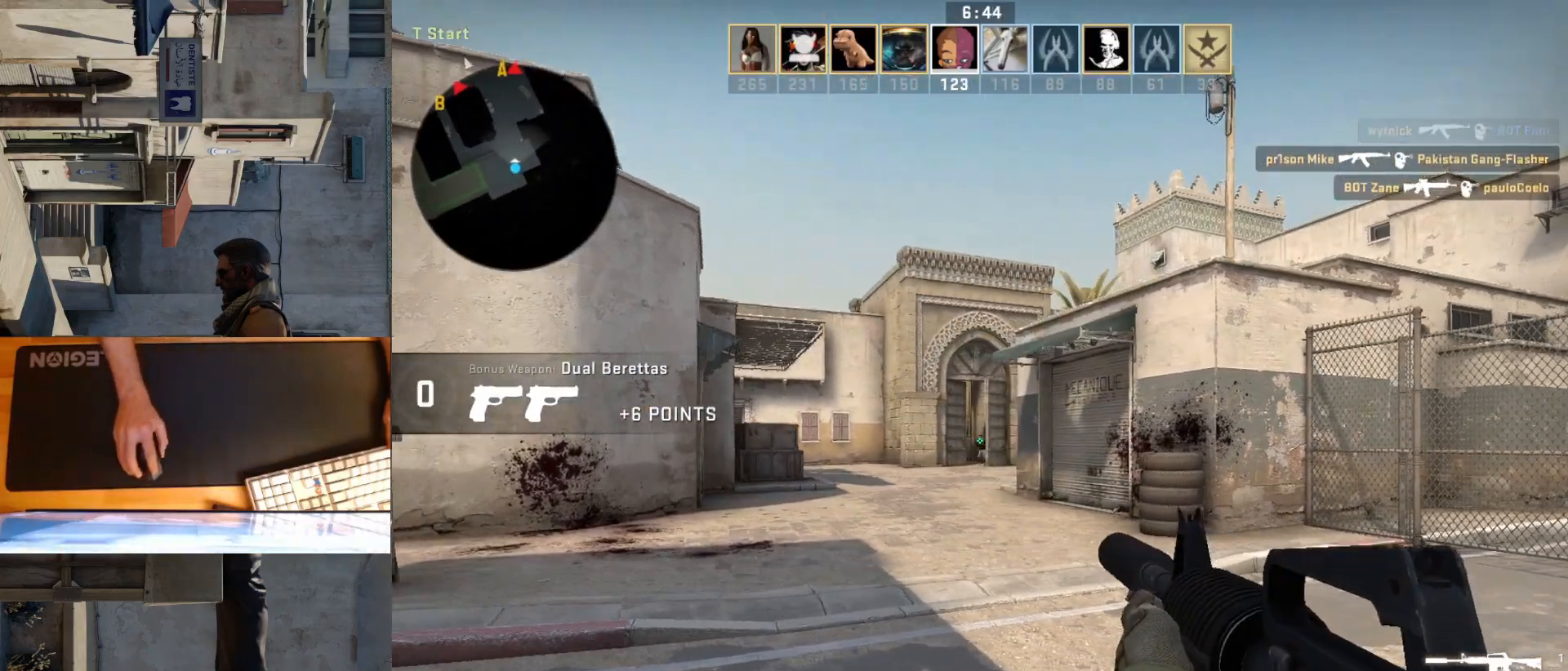
{"keys": [], "mouse": [], "events": [[250, "d", "down"], [283, "mouse_left", "up"], [350, "d", "up"]]}
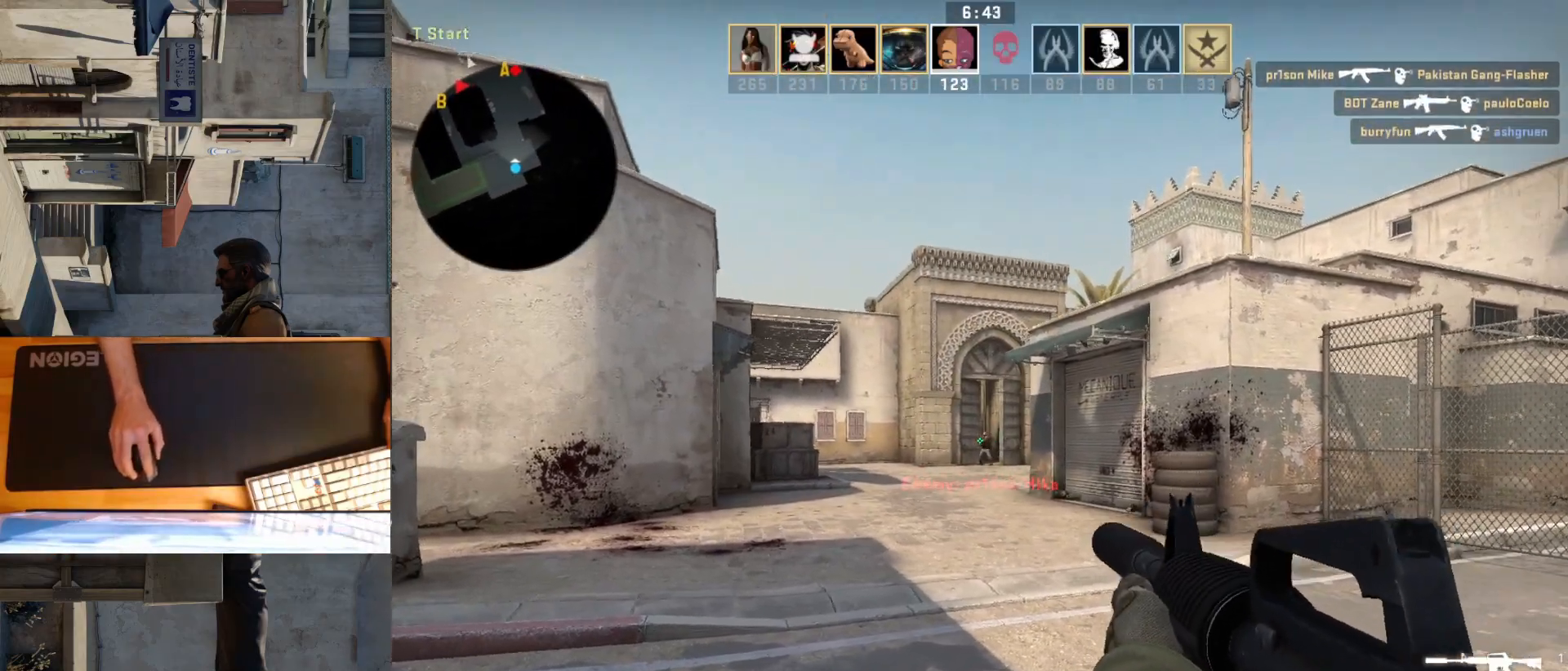
{"keys": ["d"], "mouse": [], "events": [[67, "mouse_left", "down"], [367, "mouse_left", "up"], [483, "d", "down"]]}
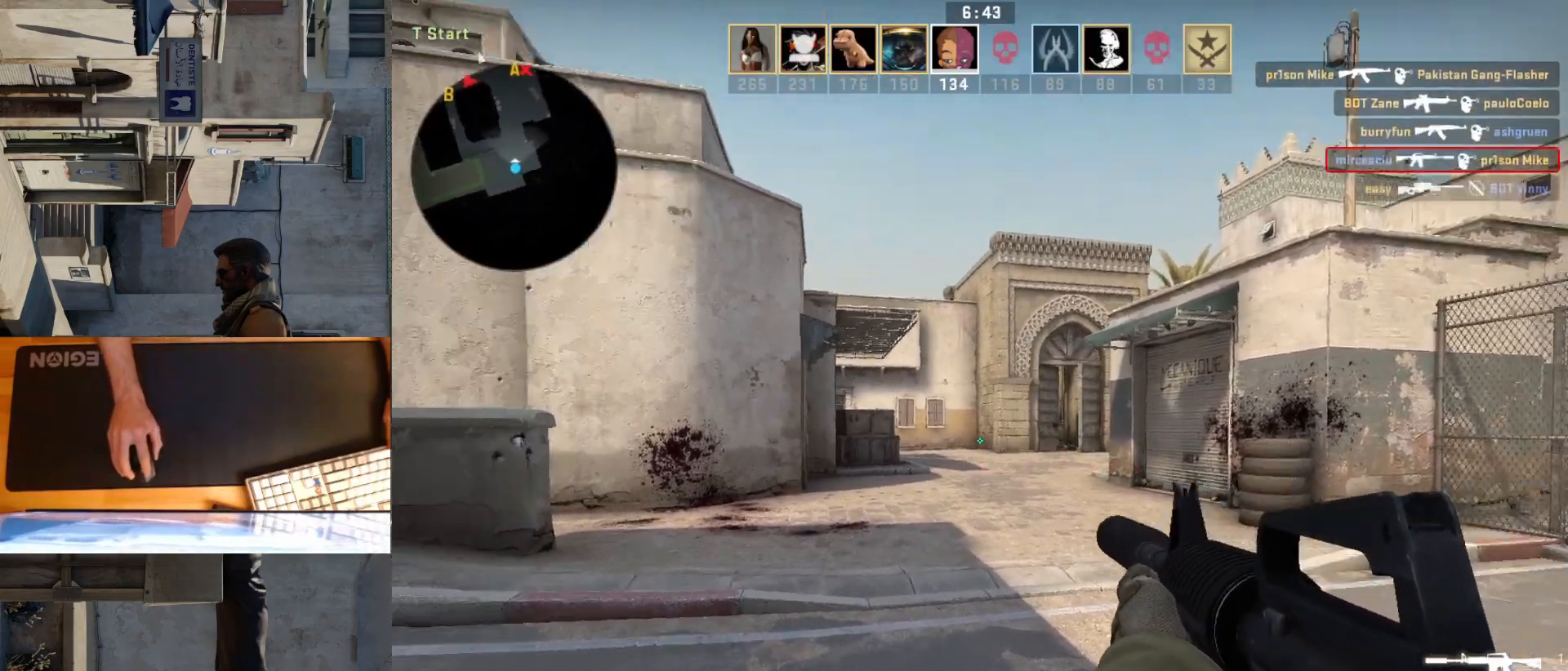
{"keys": ["d", "w"], "mouse": [], "events": [[117, "w", "down"]]}
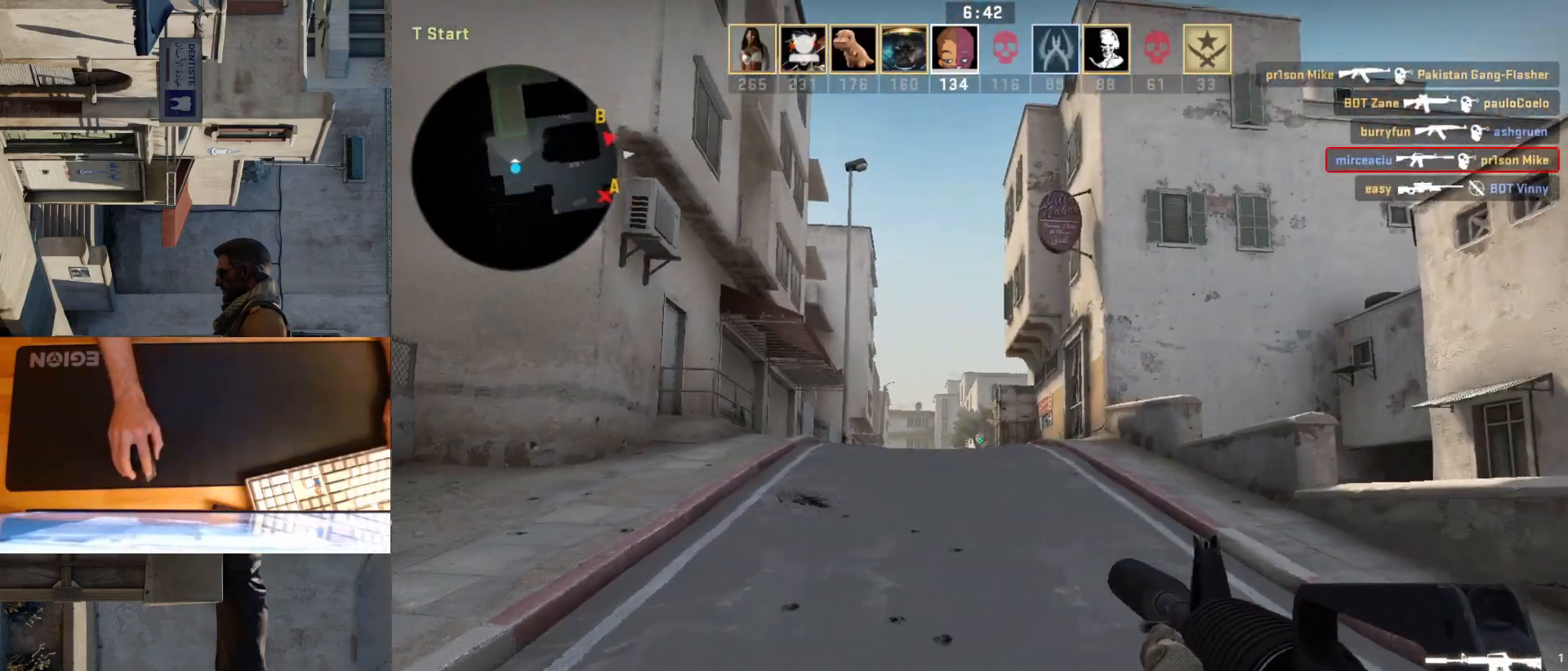
{"keys": ["w"], "mouse": [], "events": [[250, "d", "up"]]}